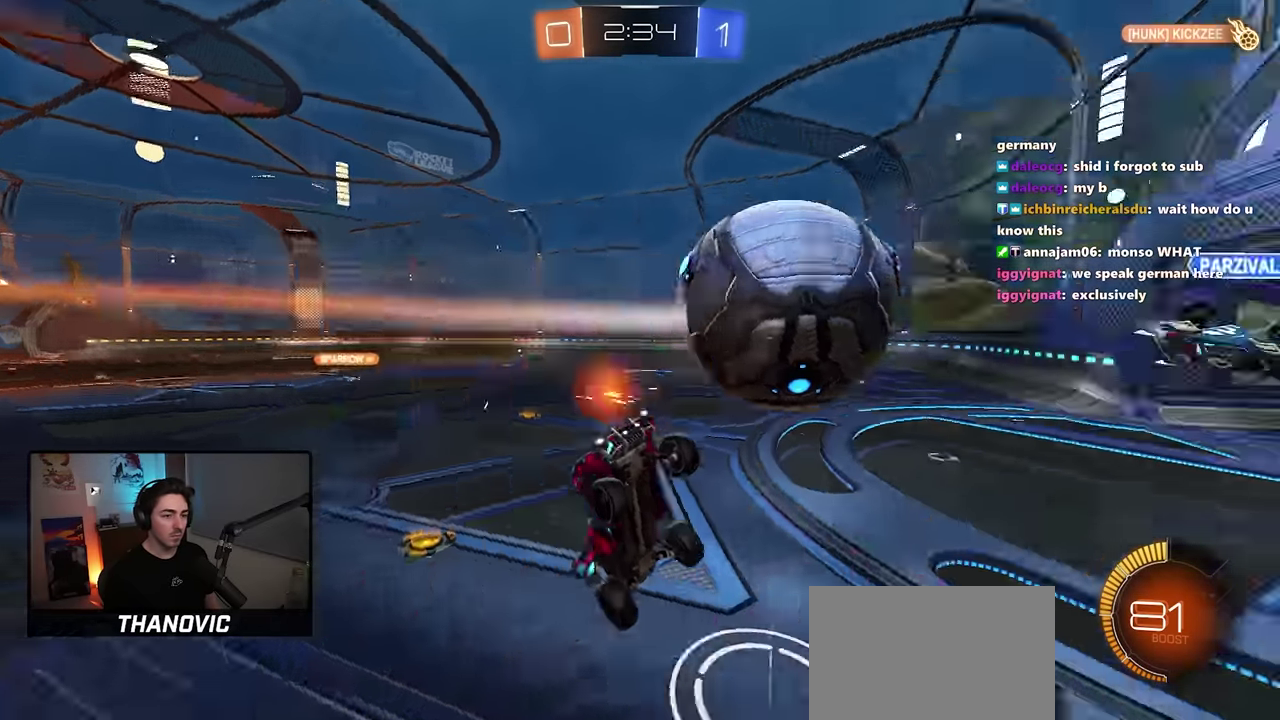
Gameplay with a controller (PlayStation layout); each line is a JSON object with the inputs held at the frame after it. "button_events" lists button changes between this image and that frame as [ms after this image, input, new state], when the widget could be followed in between (sticks are given only as held states). Not read: L3 R1 R3 SELECT TOUCHPAD.
{"buttons": ["L1"], "left_stick": "right", "right_stick": "center", "button_events": [[33, "L2", "up"]]}
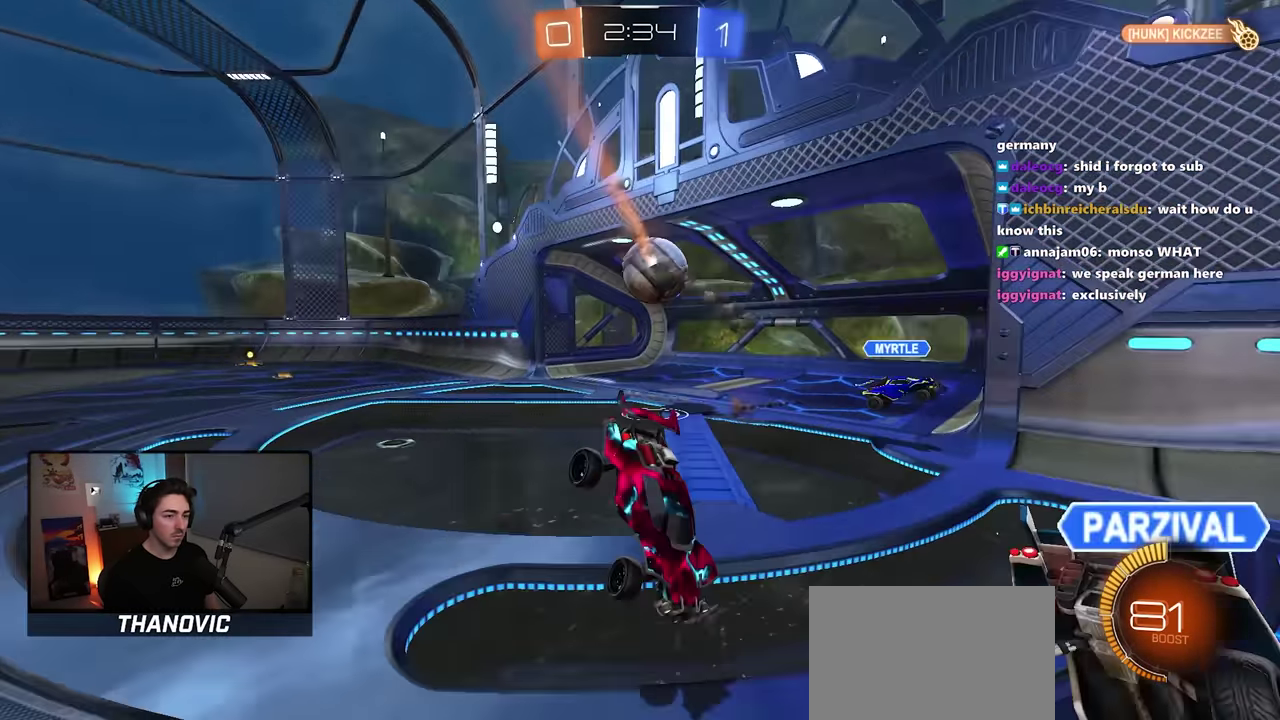
{"buttons": [], "left_stick": "center", "right_stick": "center", "button_events": [[200, "L1", "up"]]}
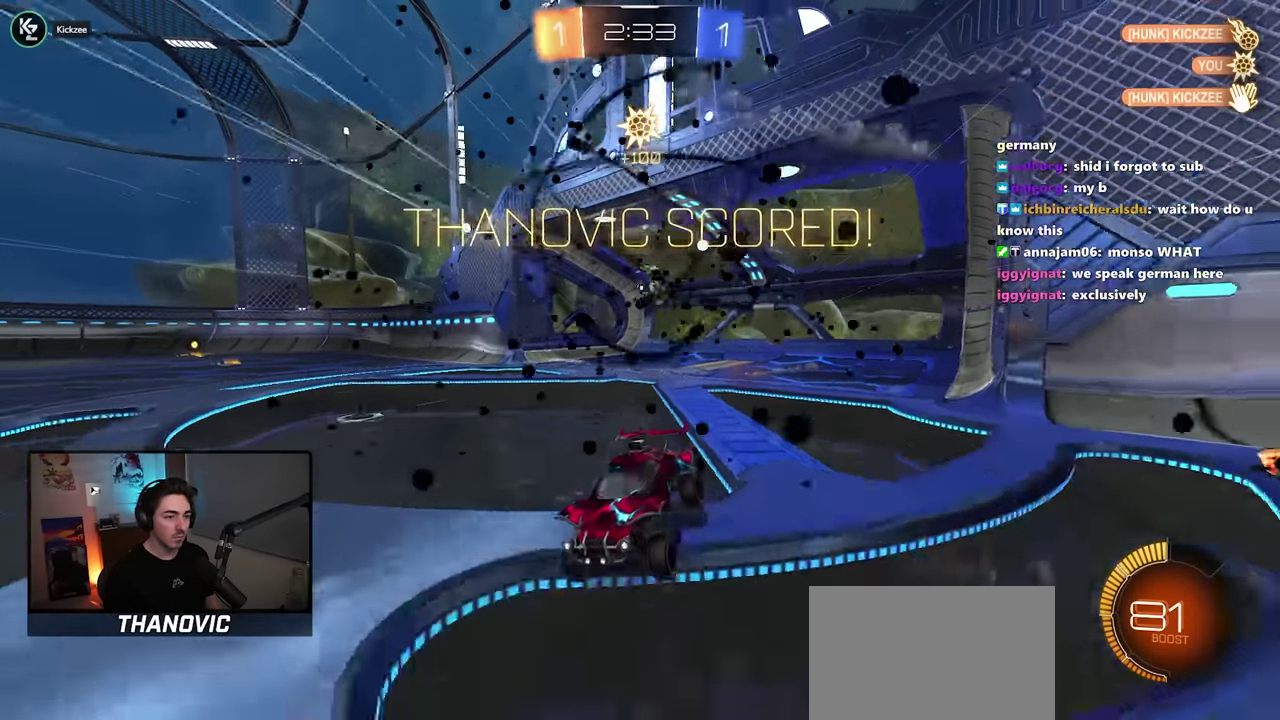
{"buttons": [], "left_stick": "center", "right_stick": "center", "button_events": []}
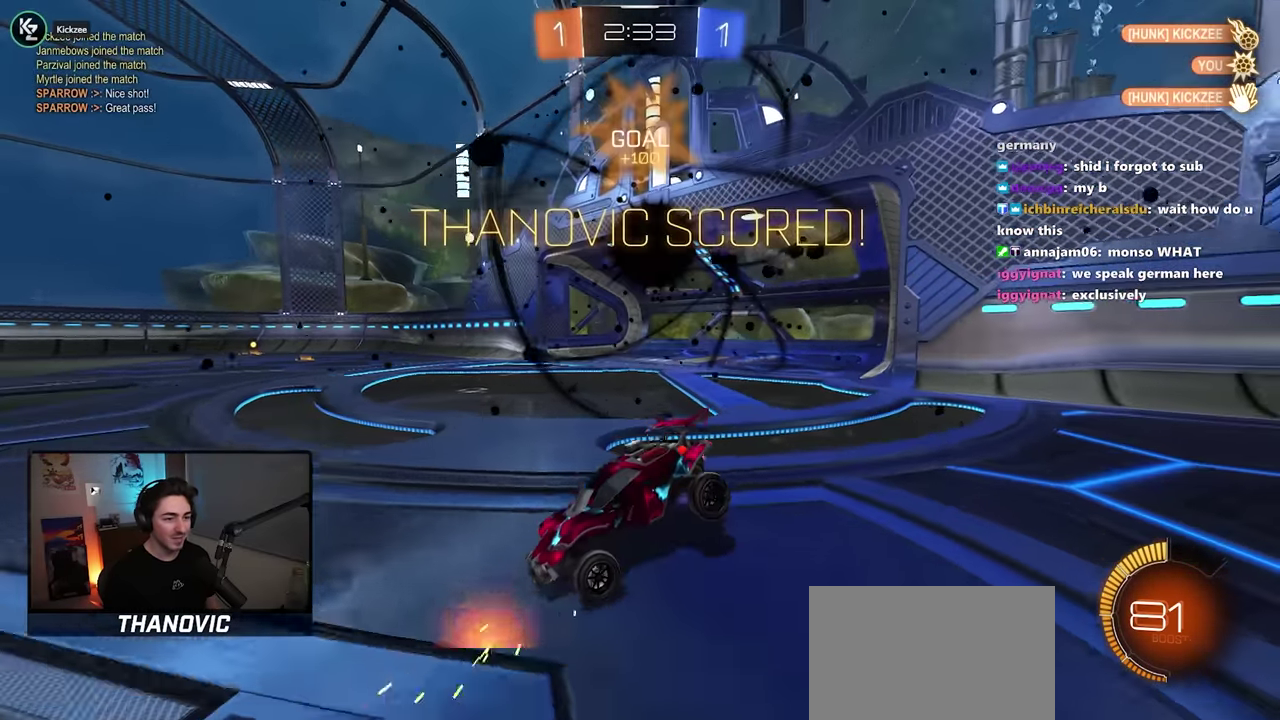
{"buttons": ["L1"], "left_stick": "down-left", "right_stick": "center", "button_events": [[333, "L1", "down"]]}
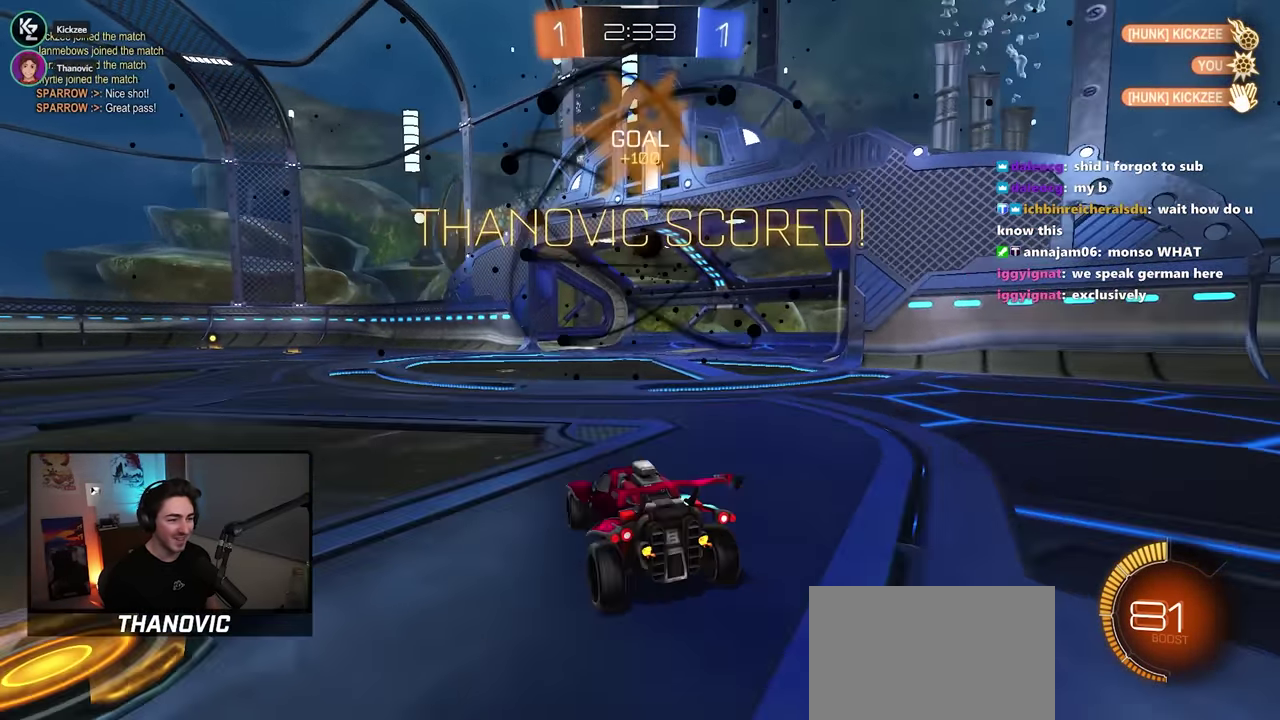
{"buttons": ["L1"], "left_stick": "center", "right_stick": "center", "button_events": [[67, "CROSS", "down"], [150, "CROSS", "up"], [217, "CROSS", "down"], [383, "CROSS", "up"]]}
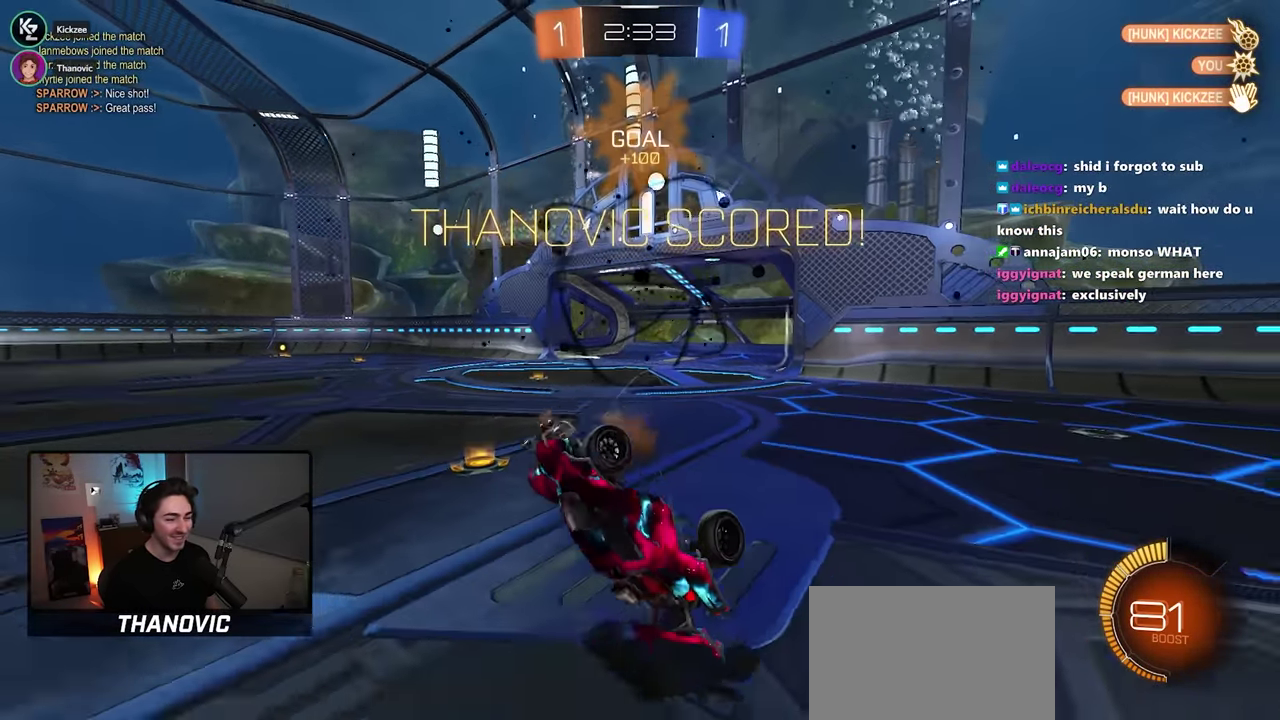
{"buttons": ["L1"], "left_stick": "center", "right_stick": "center", "button_events": [[100, "TRIANGLE", "down"], [117, "SQUARE", "down"], [450, "TRIANGLE", "up"], [483, "SQUARE", "up"]]}
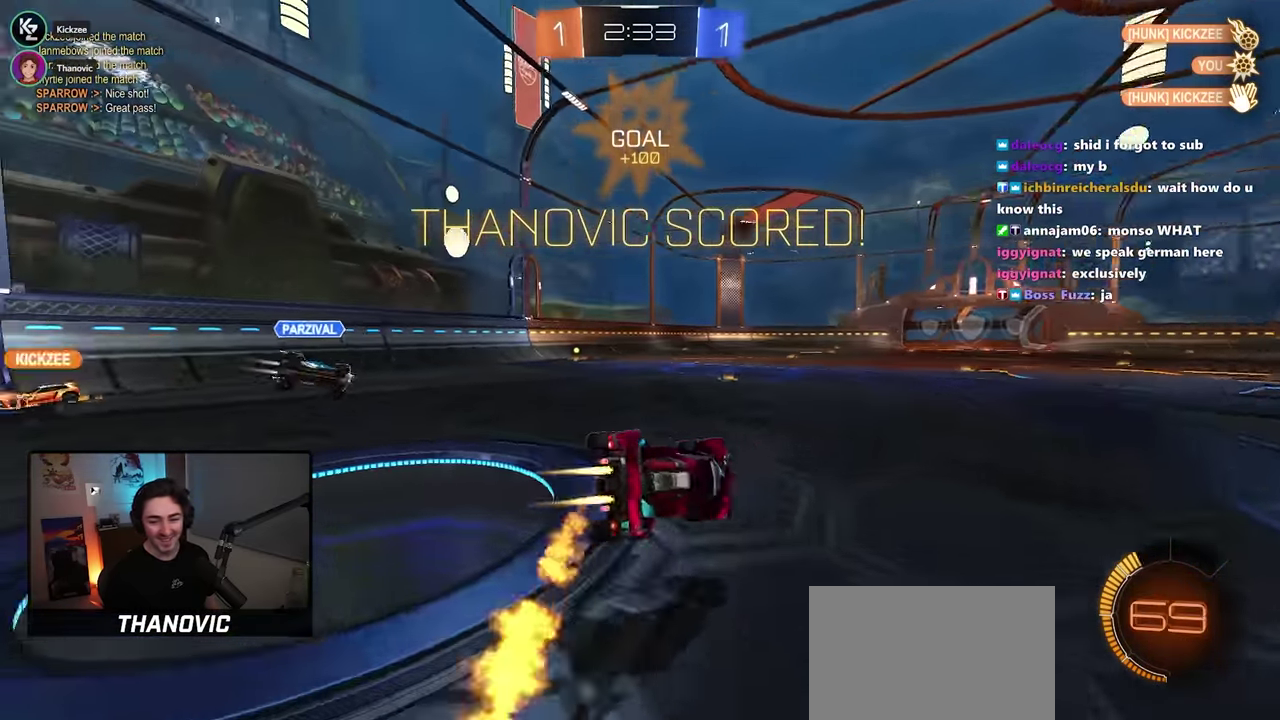
{"buttons": ["CROSS", "L1"], "left_stick": "up-left", "right_stick": "center", "button_events": [[450, "CROSS", "down"]]}